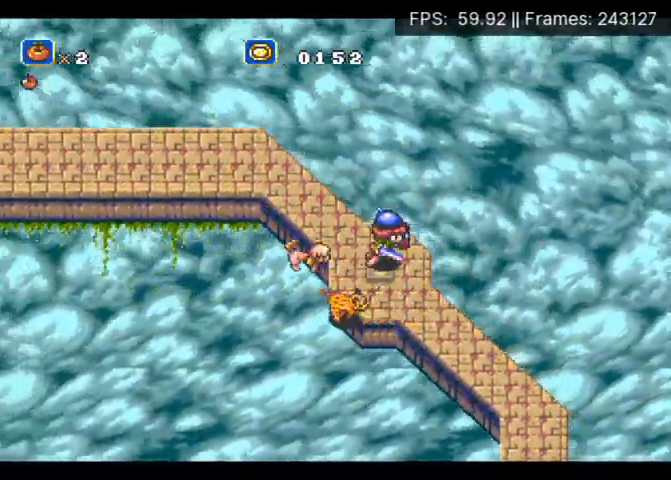
Gameplay with a controller (Xbox layout); each line is a JSON object with the inputs held at the frame after it. "events" lists button and stick changes between this image and that frame as [ms after this image, input, new state], when the widget could be followed in between. Not read: L3 R3 left_stick right_stick.
{"buttons": [], "events": [[33, "A", "up"], [500, "DPAD_RIGHT", "up"], [500, "DPAD_UP", "up"]]}
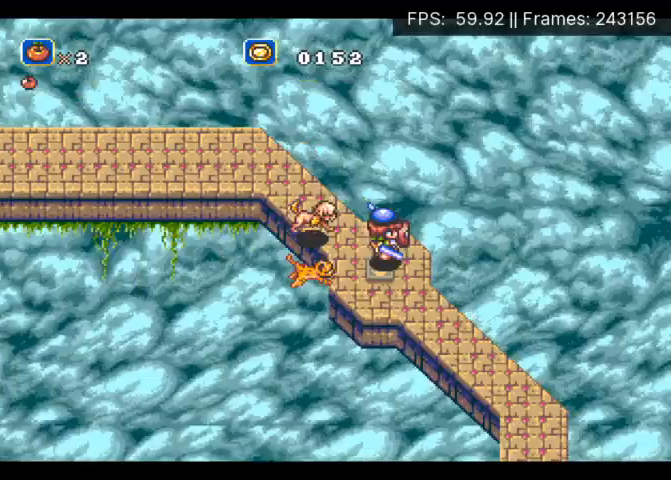
{"buttons": ["A", "DPAD_DOWN", "DPAD_RIGHT"], "events": [[33, "DPAD_DOWN", "down"], [33, "DPAD_RIGHT", "down"], [133, "A", "down"]]}
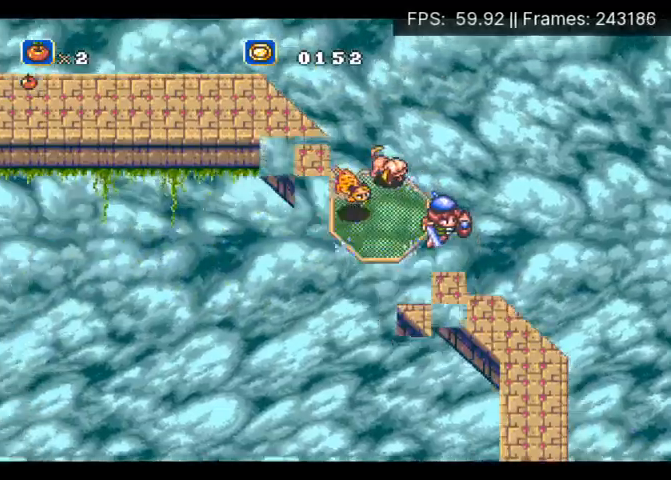
{"buttons": ["DPAD_DOWN", "DPAD_RIGHT"], "events": [[500, "A", "up"]]}
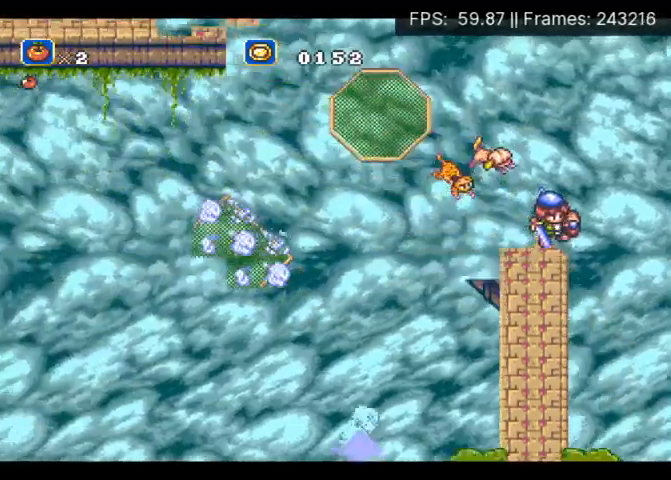
{"buttons": ["DPAD_DOWN"], "events": [[67, "DPAD_RIGHT", "up"], [133, "A", "down"], [200, "A", "up"], [300, "A", "down"], [367, "A", "up"], [433, "A", "down"], [500, "A", "up"]]}
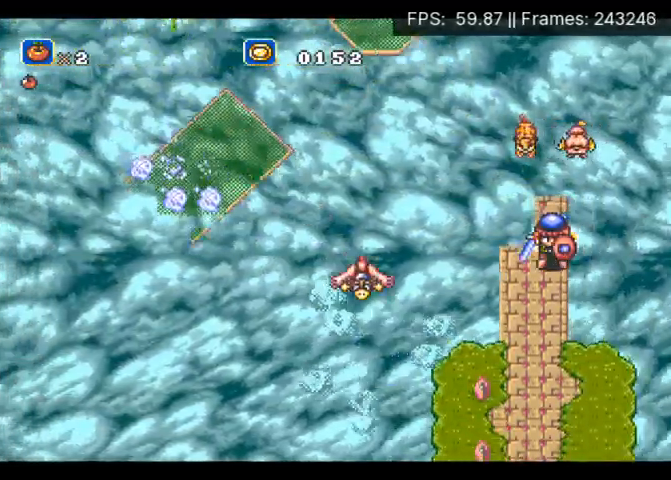
{"buttons": ["DPAD_DOWN"], "events": [[67, "A", "down"], [133, "A", "up"]]}
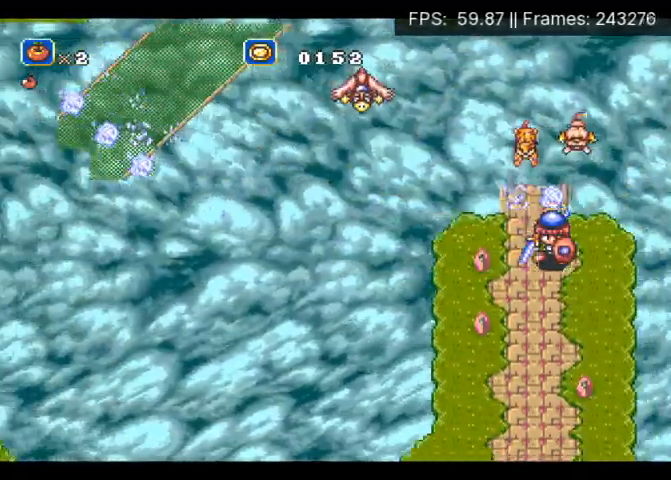
{"buttons": ["DPAD_DOWN", "DPAD_LEFT"], "events": [[467, "DPAD_LEFT", "down"]]}
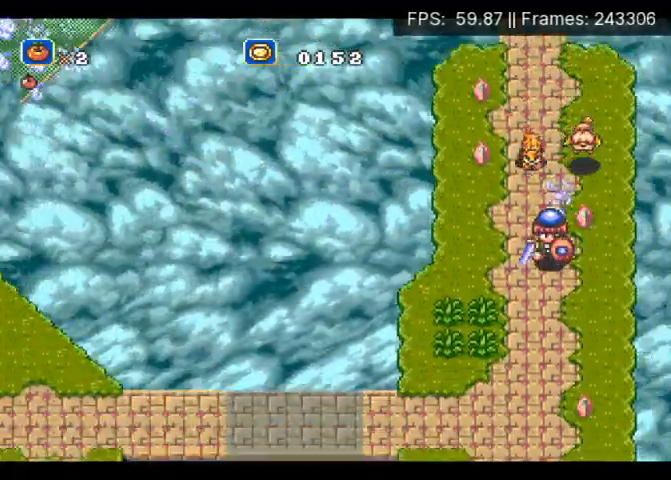
{"buttons": ["DPAD_DOWN", "DPAD_LEFT"], "events": [[300, "DPAD_LEFT", "up"], [400, "DPAD_LEFT", "down"]]}
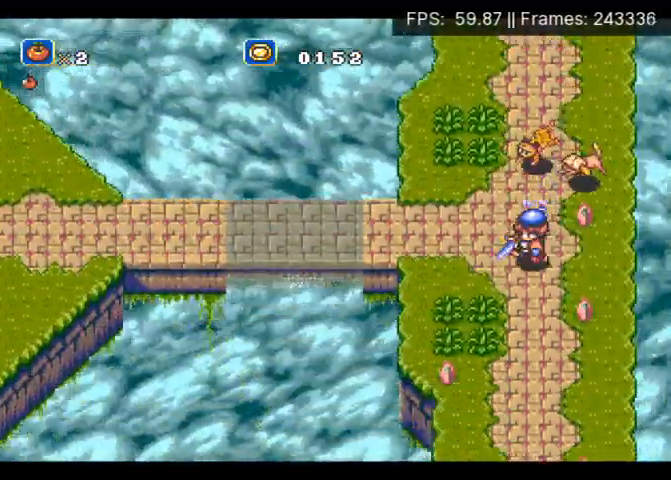
{"buttons": ["DPAD_DOWN"], "events": [[500, "DPAD_LEFT", "up"]]}
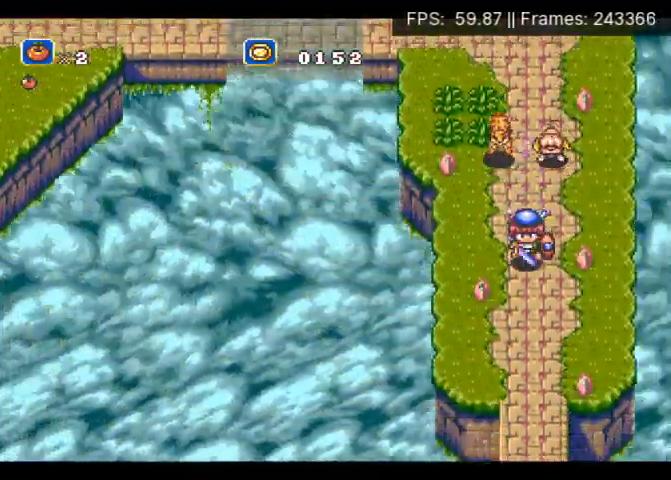
{"buttons": ["A", "DPAD_DOWN", "DPAD_LEFT"], "events": [[433, "A", "down"], [433, "DPAD_LEFT", "down"]]}
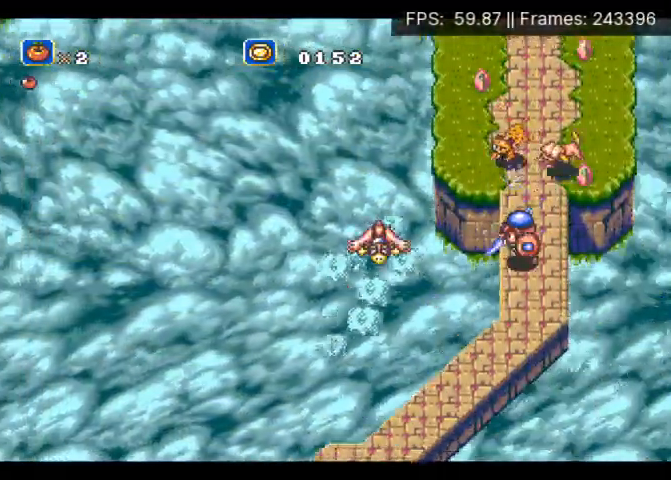
{"buttons": ["A", "DPAD_DOWN", "DPAD_LEFT"], "events": []}
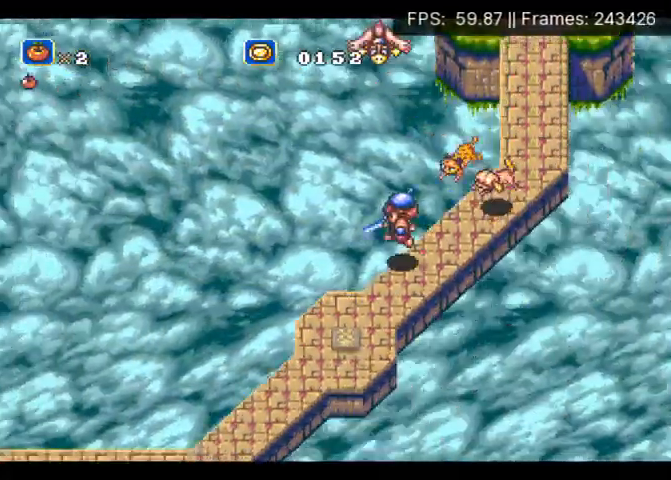
{"buttons": ["DPAD_LEFT"], "events": [[67, "A", "up"], [100, "DPAD_LEFT", "up"], [367, "DPAD_DOWN", "up"], [367, "DPAD_LEFT", "down"]]}
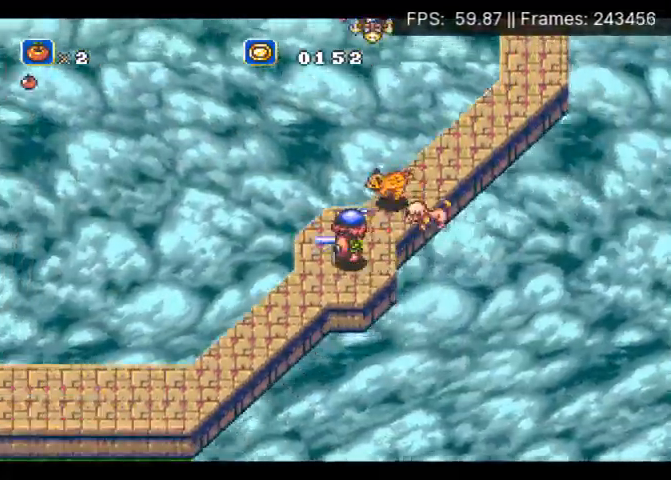
{"buttons": ["DPAD_UP", "DPAD_RIGHT"], "events": [[33, "A", "down"], [100, "A", "up"], [133, "DPAD_DOWN", "down"], [133, "DPAD_LEFT", "up"], [300, "DPAD_RIGHT", "down"], [333, "DPAD_DOWN", "up"], [433, "DPAD_UP", "down"]]}
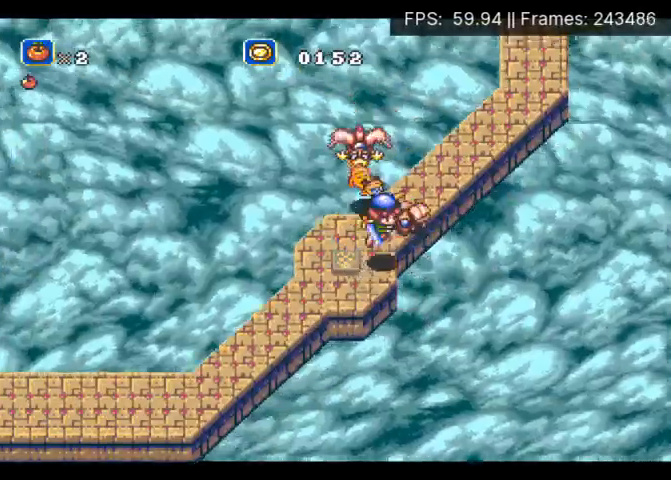
{"buttons": ["DPAD_UP", "DPAD_RIGHT"], "events": []}
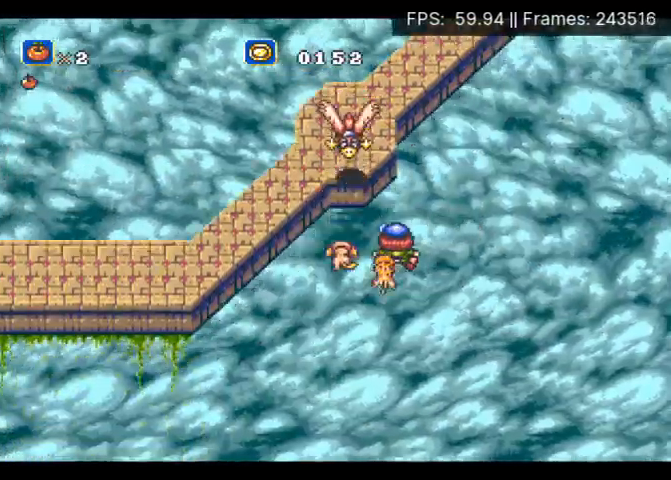
{"buttons": ["DPAD_UP", "DPAD_RIGHT"], "events": []}